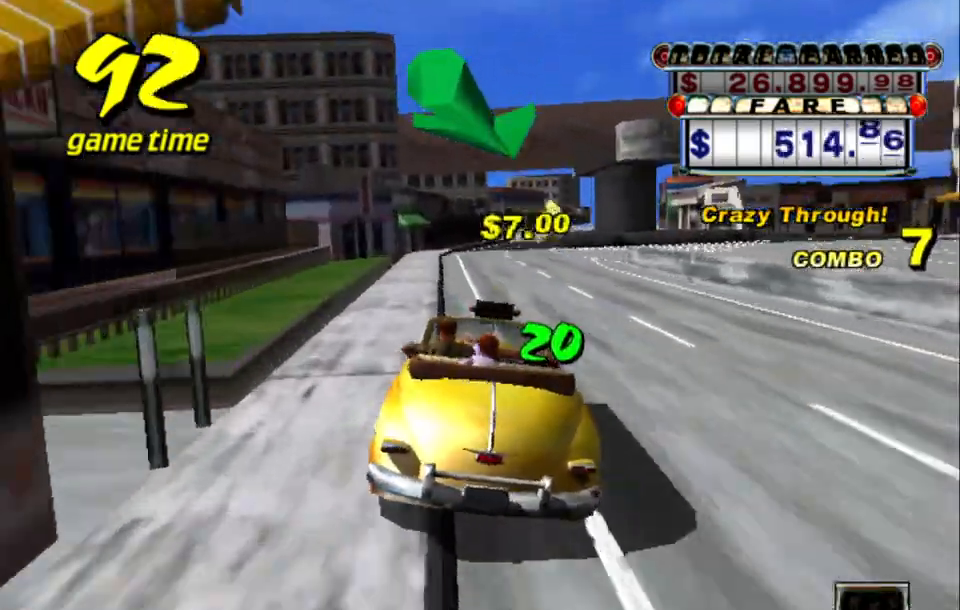
Gameplay with keyboard; each line is a JSON object with the keys held at the frame after it. "events" lists presses ("down") and releases ("up") of "a", "down", "left", "return", "right", "s", "space", "tab" and "up" between this image and that frame as [ms after this image, input, new state], when the widget could be followed in between. No other keys are recorded. Mouse input is not recorded.
{"keys": ["up"], "events": [[33, "up", "down"], [183, "s", "up"], [267, "right", "down"], [317, "right", "up"]]}
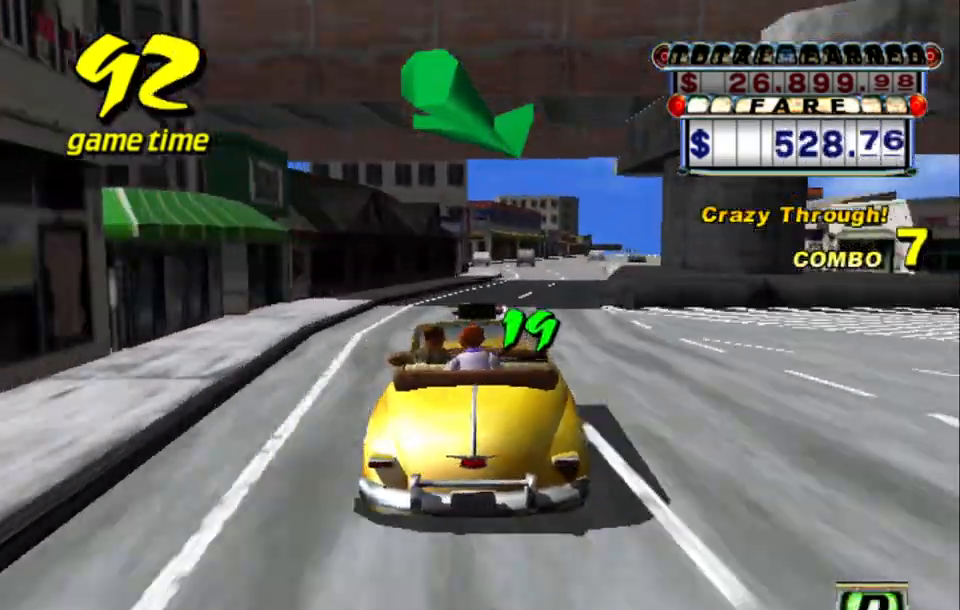
{"keys": ["right"], "events": [[100, "right", "down"], [250, "right", "up"], [250, "up", "up"], [333, "right", "down"]]}
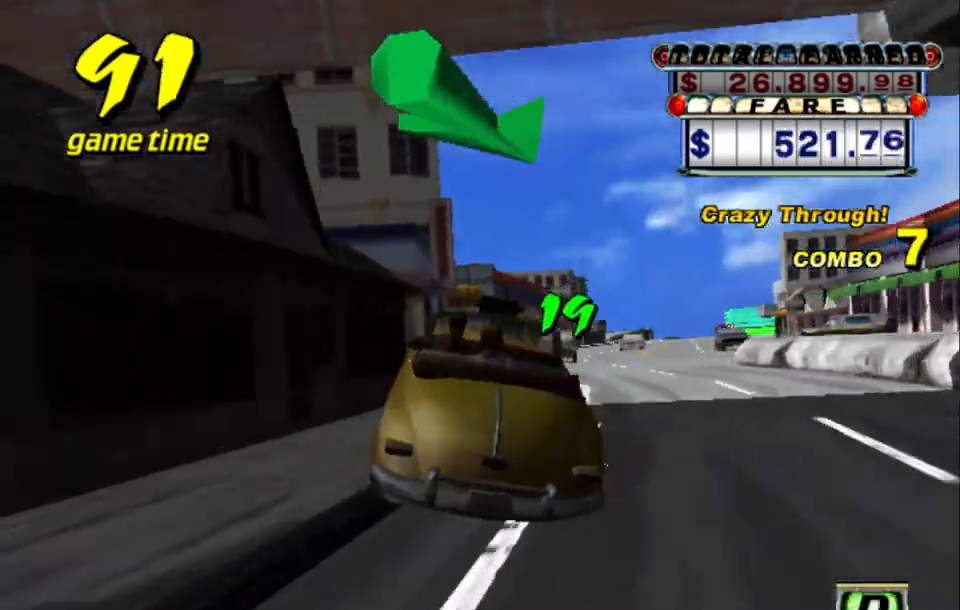
{"keys": [], "events": [[217, "right", "up"]]}
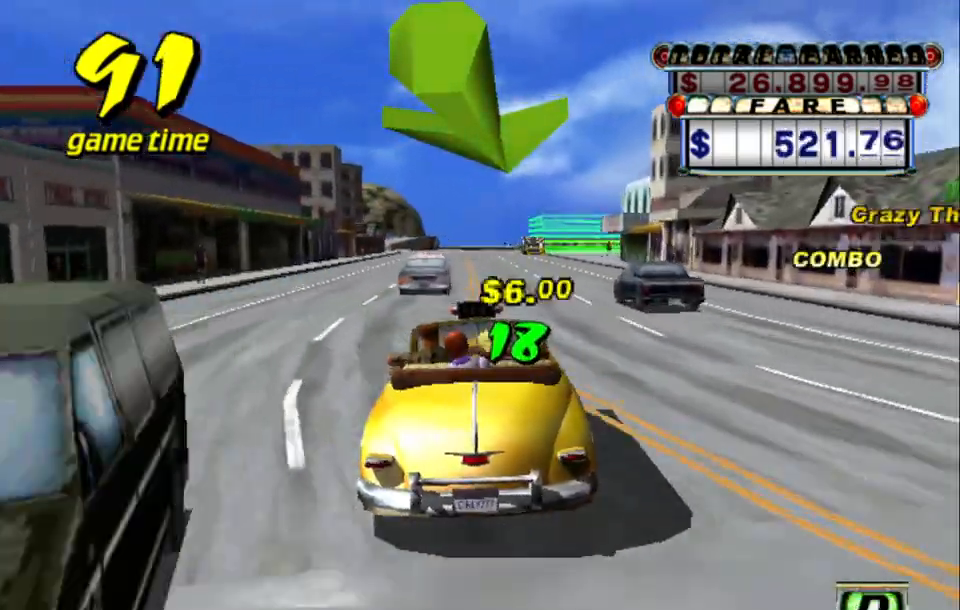
{"keys": ["a", "down"], "events": [[233, "right", "down"], [283, "right", "up"], [433, "a", "down"], [500, "down", "down"]]}
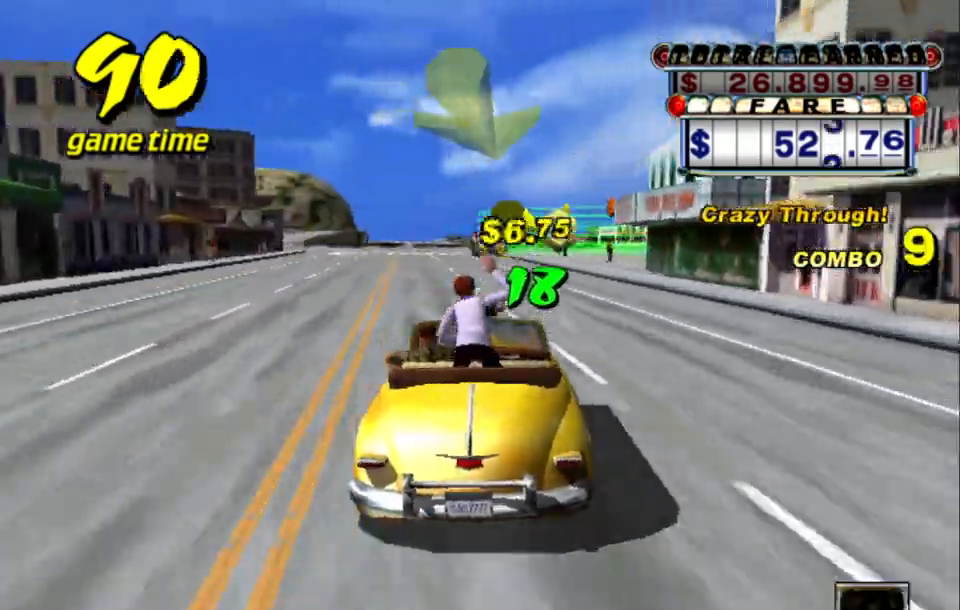
{"keys": ["up"], "events": [[100, "a", "up"], [150, "down", "up"], [200, "s", "down"], [250, "up", "down"], [483, "s", "up"]]}
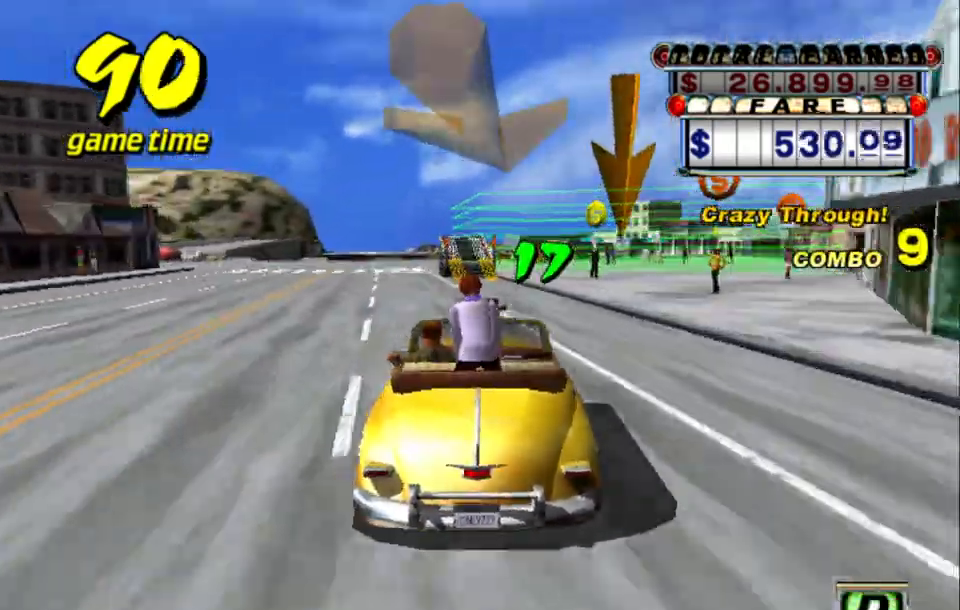
{"keys": ["a", "down", "right"], "events": [[33, "up", "up"], [83, "a", "down"], [117, "down", "down"], [267, "right", "down"]]}
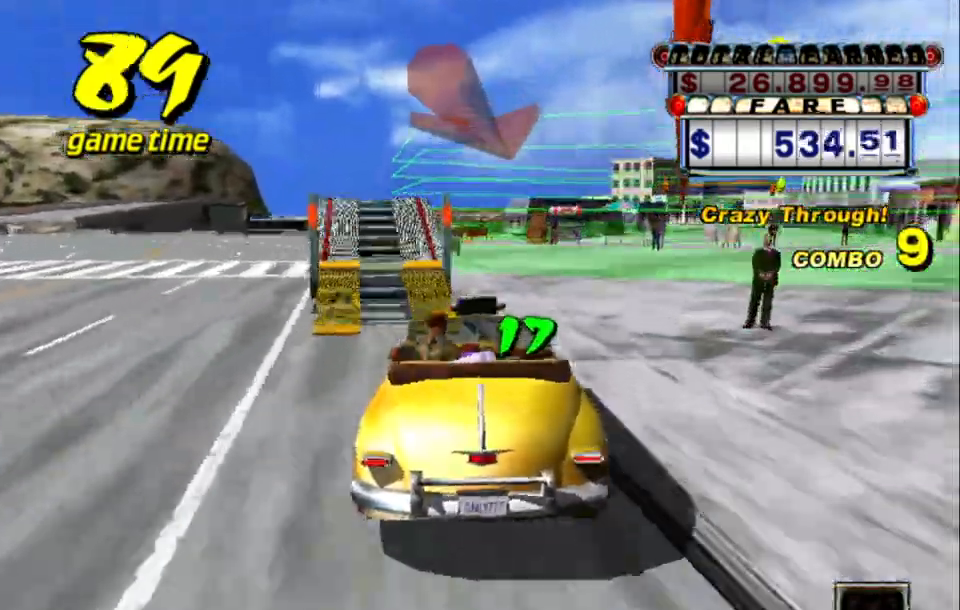
{"keys": ["a", "down", "left", "s"], "events": [[317, "right", "up"], [417, "left", "down"], [500, "s", "down"]]}
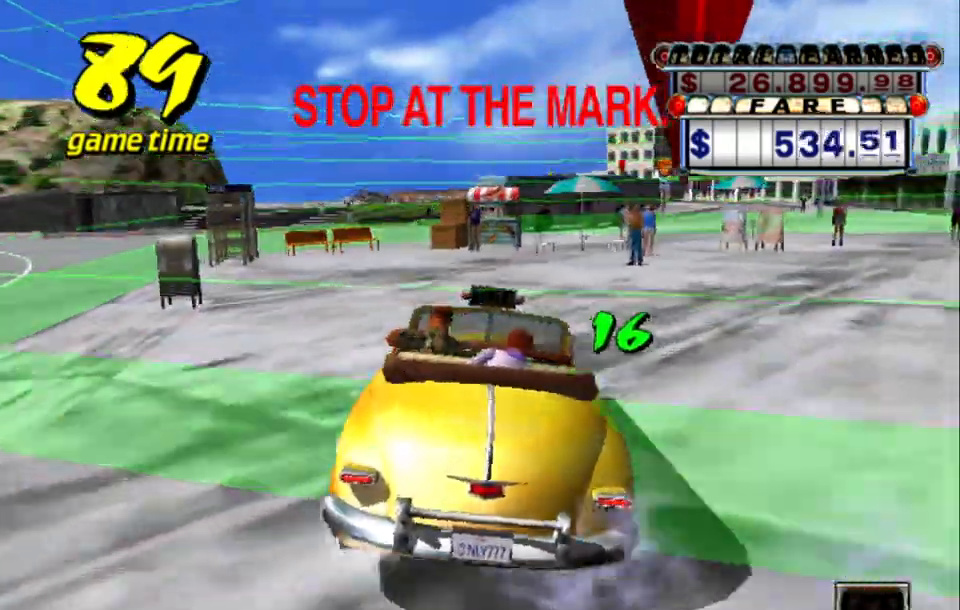
{"keys": ["down", "left", "s"], "events": [[383, "a", "up"], [383, "s", "up"], [467, "s", "down"]]}
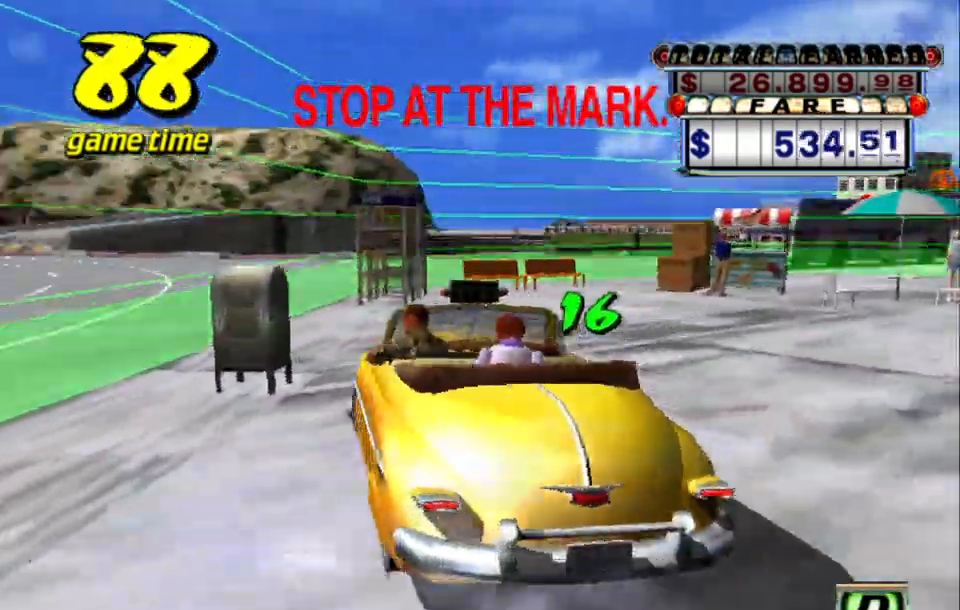
{"keys": ["down"], "events": [[67, "s", "up"], [167, "a", "down"], [217, "a", "up"], [217, "left", "up"], [217, "up", "down"], [350, "up", "up"]]}
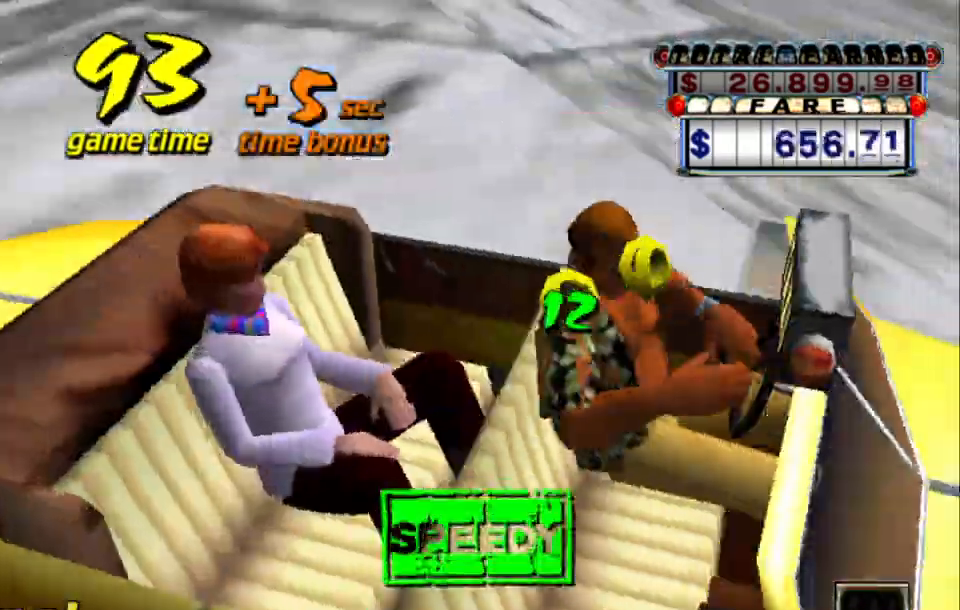
{"keys": [], "events": [[83, "down", "up"]]}
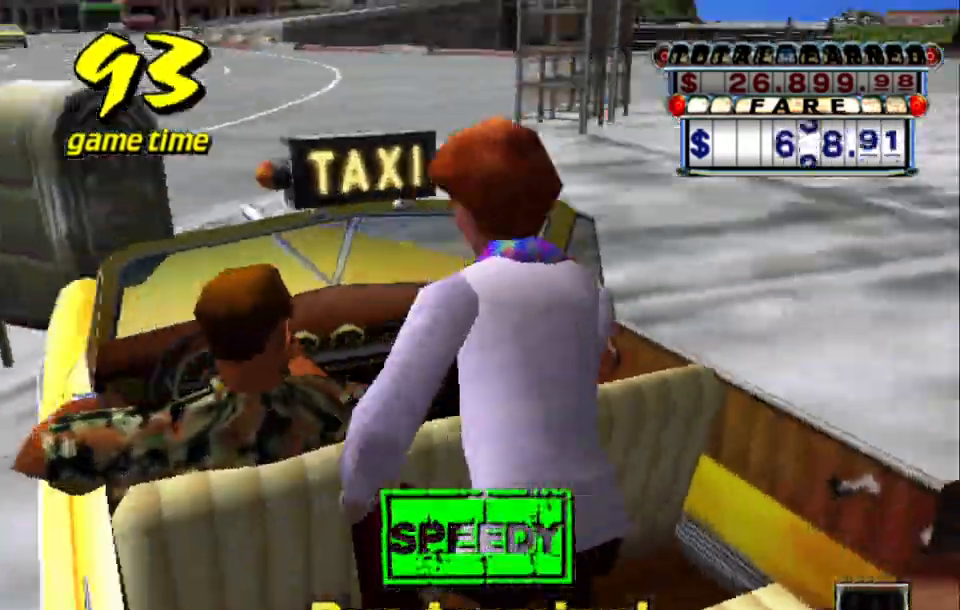
{"keys": [], "events": []}
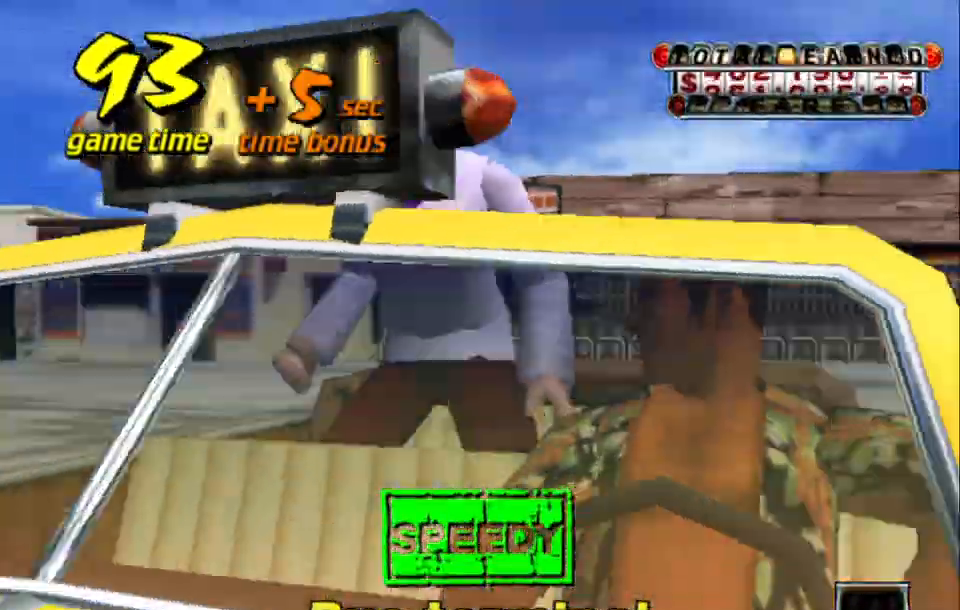
{"keys": [], "events": []}
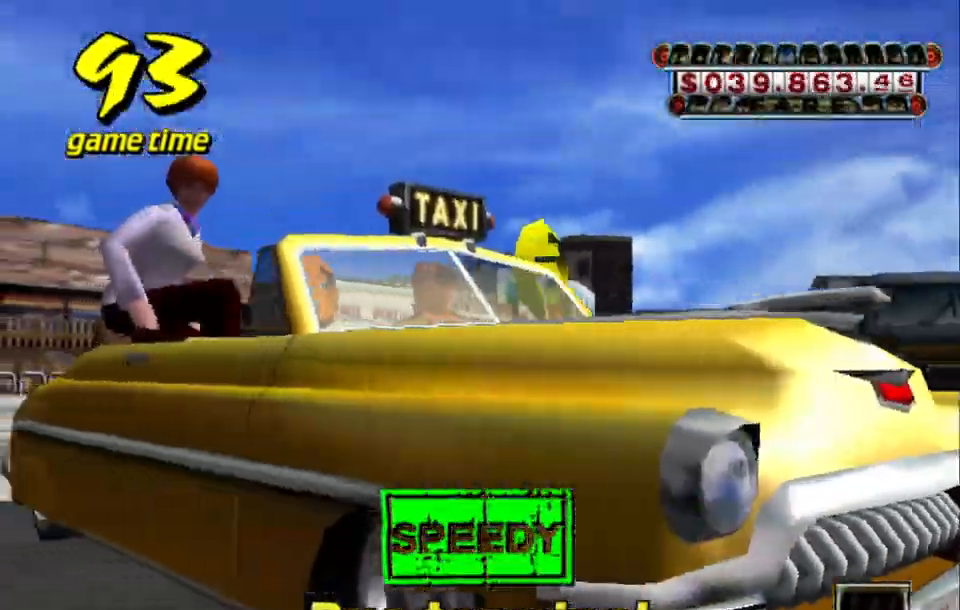
{"keys": [], "events": []}
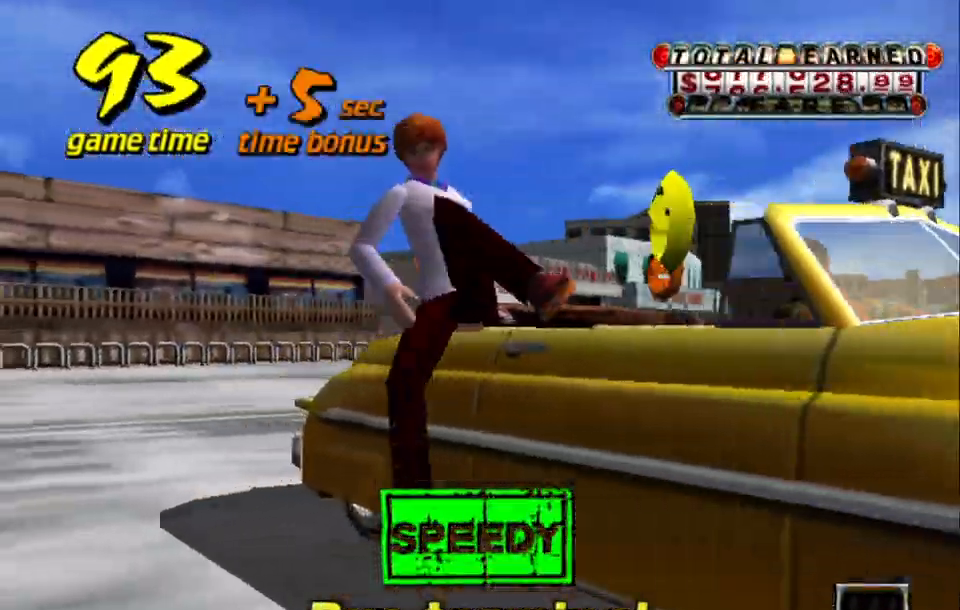
{"keys": ["s", "up"], "events": [[383, "s", "down"], [433, "up", "down"]]}
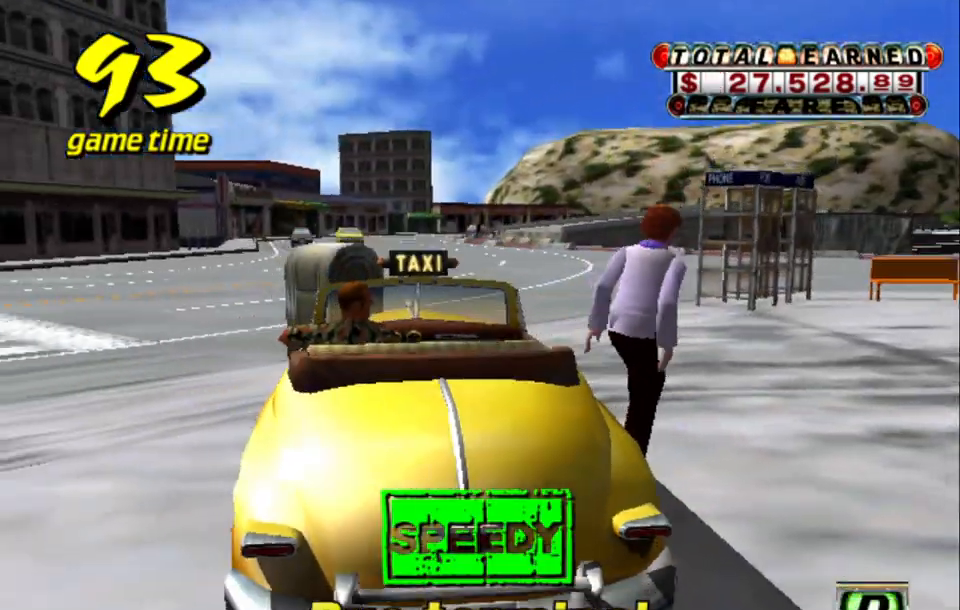
{"keys": ["up"], "events": [[67, "s", "up"]]}
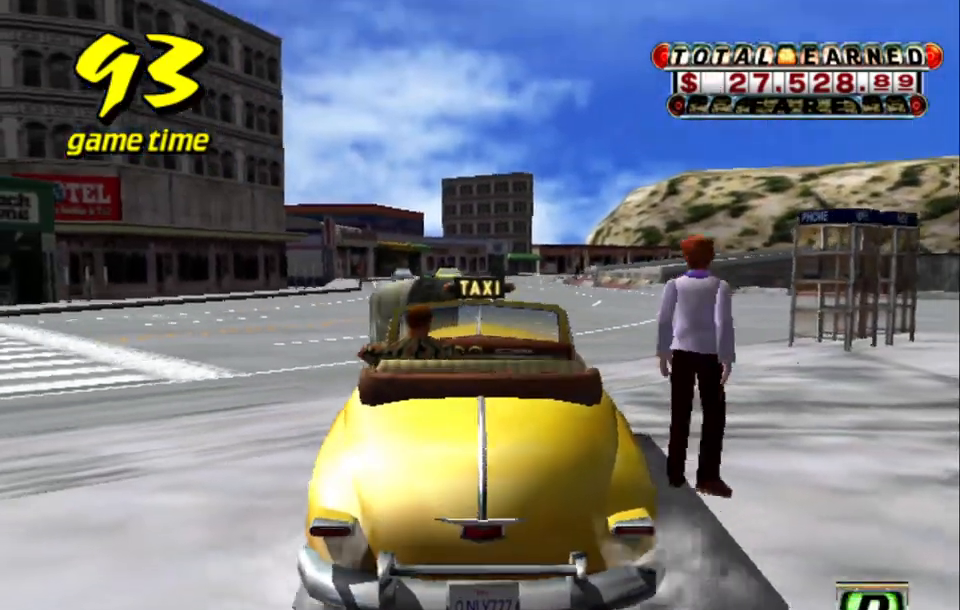
{"keys": ["right", "up"], "events": [[500, "right", "down"]]}
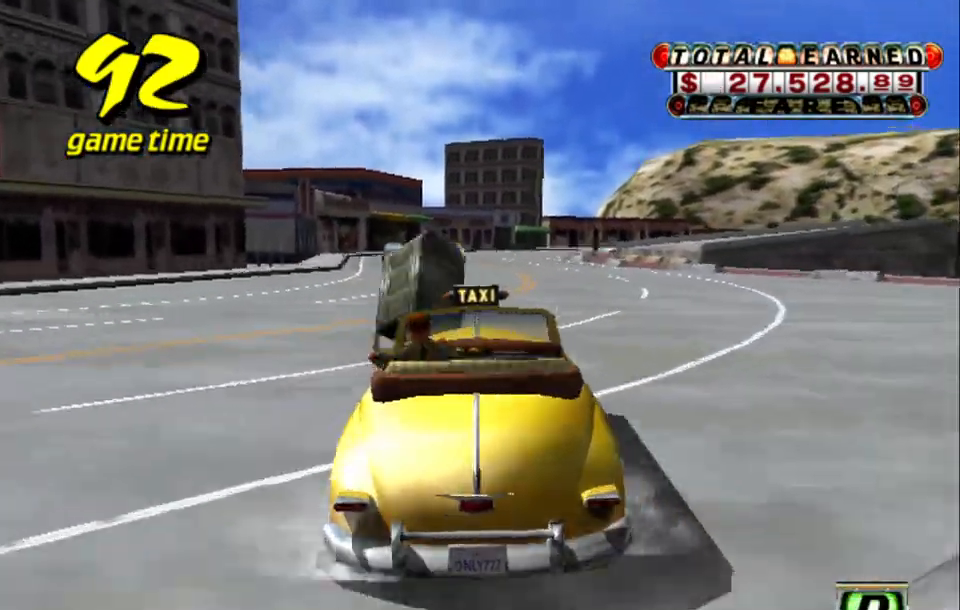
{"keys": ["up"], "events": [[100, "right", "up"]]}
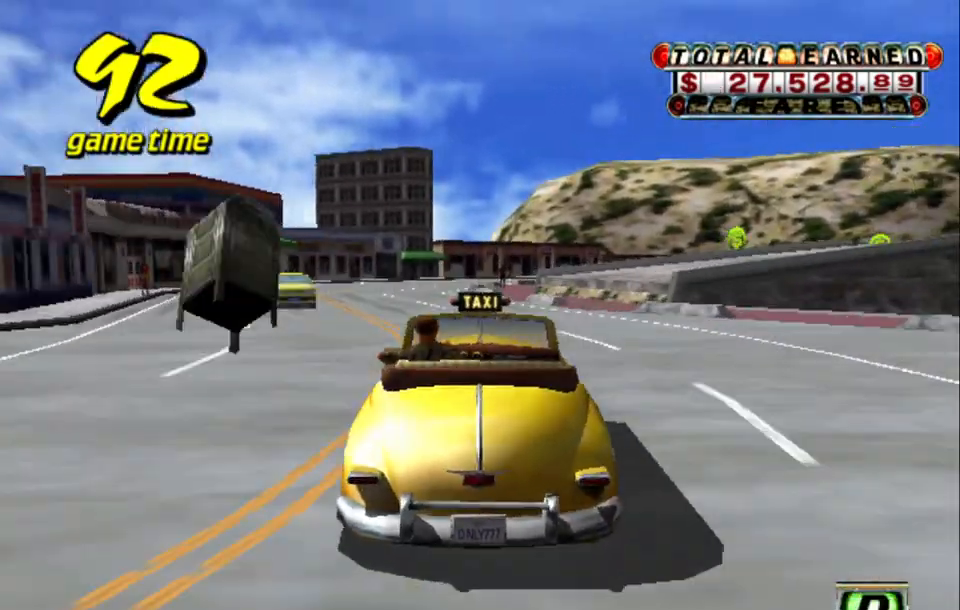
{"keys": ["up"], "events": [[267, "left", "down"], [350, "left", "up"]]}
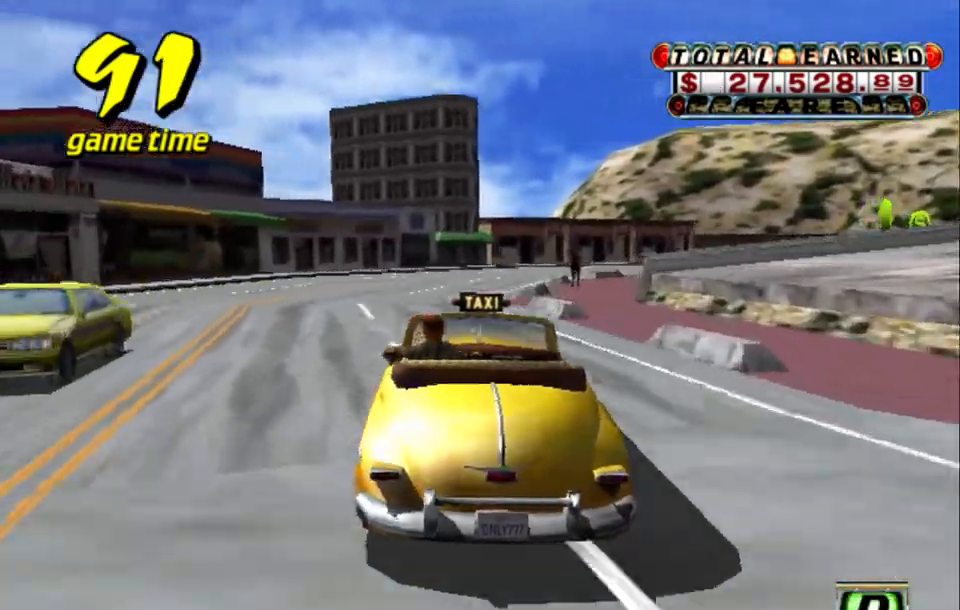
{"keys": ["right", "up"], "events": [[367, "right", "down"]]}
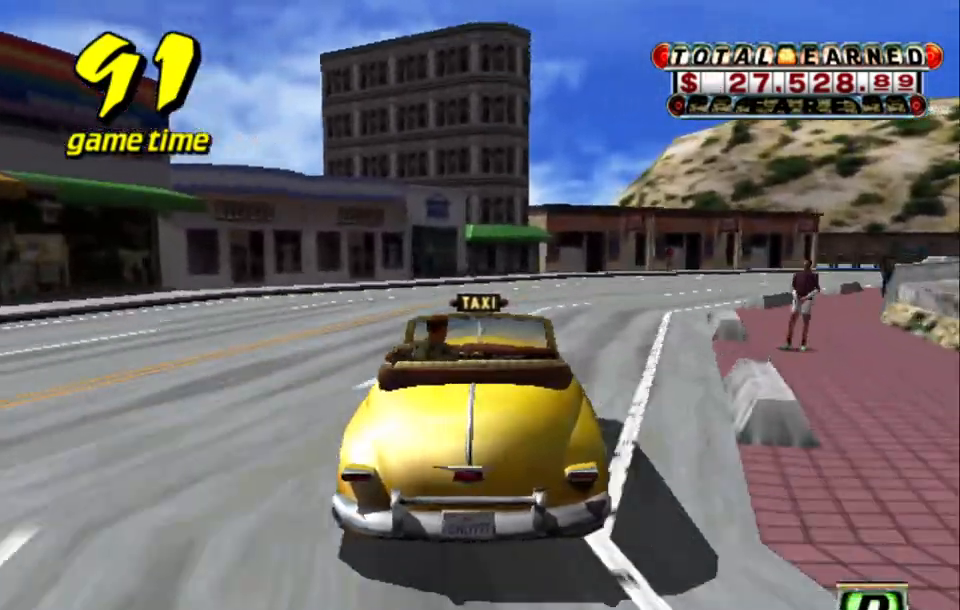
{"keys": ["right"], "events": [[200, "up", "up"], [250, "right", "up"], [400, "right", "down"]]}
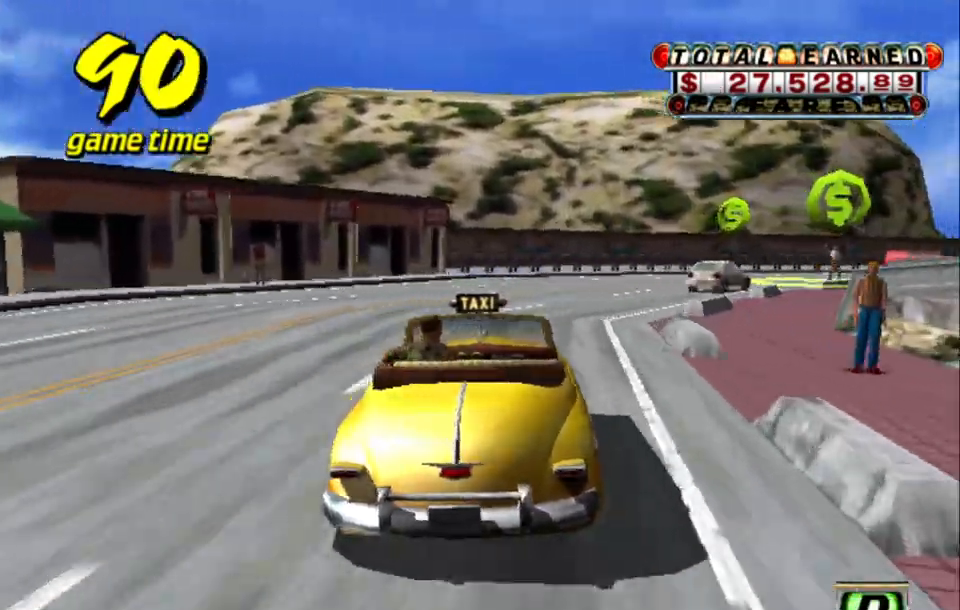
{"keys": ["a", "down"], "events": [[117, "right", "up"], [267, "a", "down"], [300, "down", "down"]]}
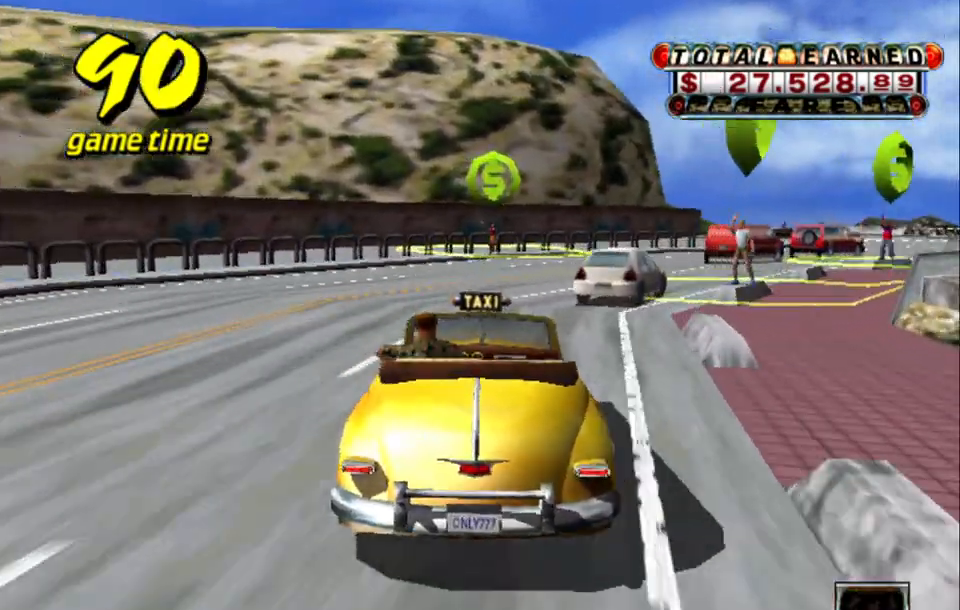
{"keys": [], "events": [[133, "a", "up"], [133, "down", "up"]]}
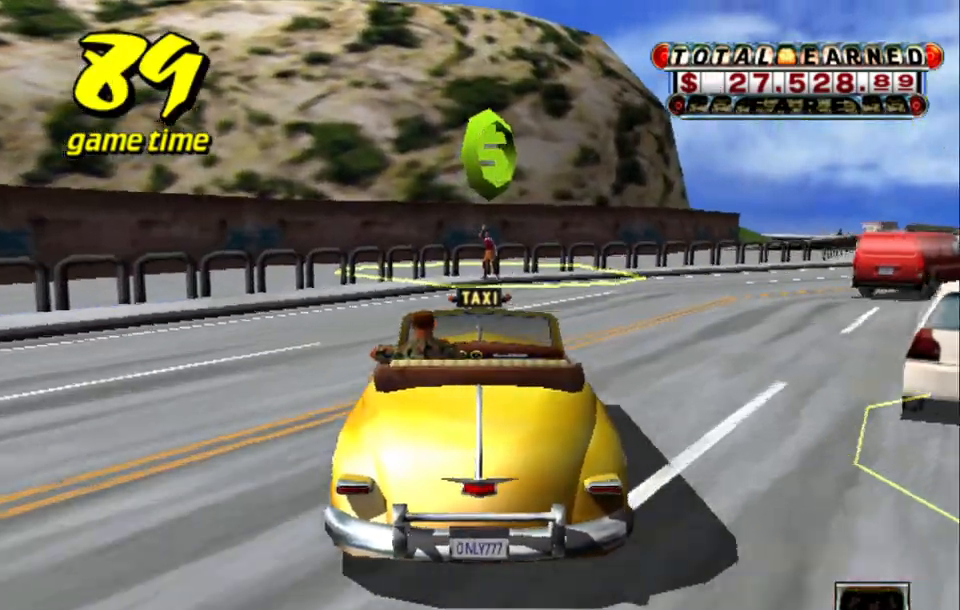
{"keys": [], "events": [[250, "right", "down"], [483, "right", "up"]]}
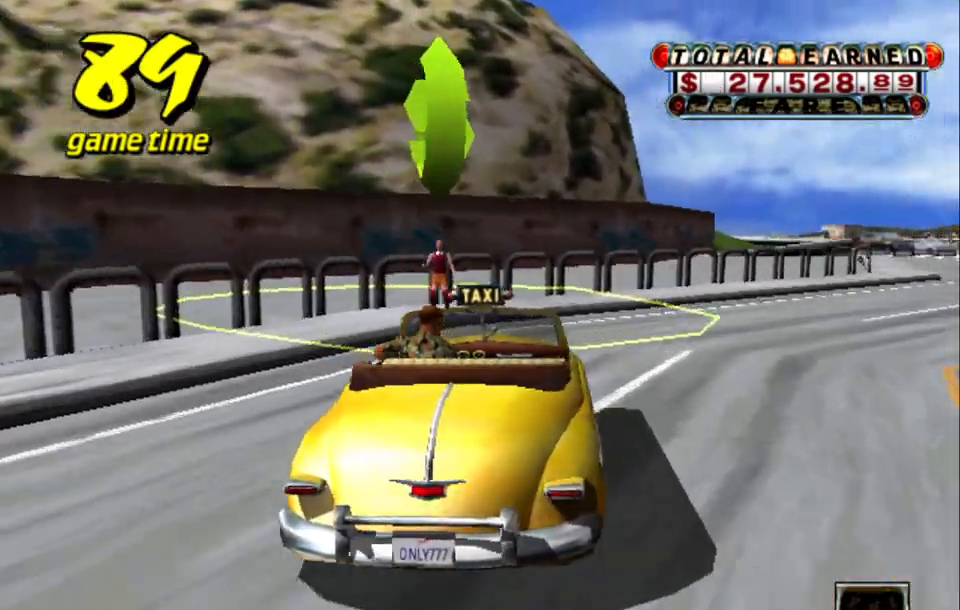
{"keys": ["a", "down", "up"], "events": [[67, "a", "down"], [67, "s", "down"], [117, "down", "down"], [117, "right", "down"], [350, "a", "up"], [350, "s", "up"], [400, "s", "down"], [450, "right", "up"], [483, "a", "down"], [483, "s", "up"], [483, "up", "down"]]}
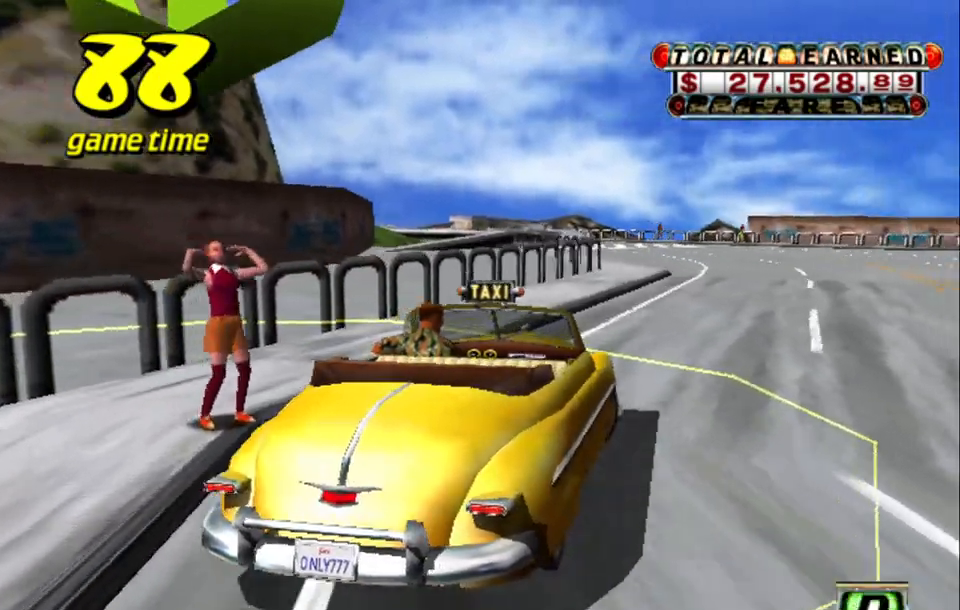
{"keys": [], "events": [[33, "a", "up"], [133, "up", "up"], [417, "down", "up"]]}
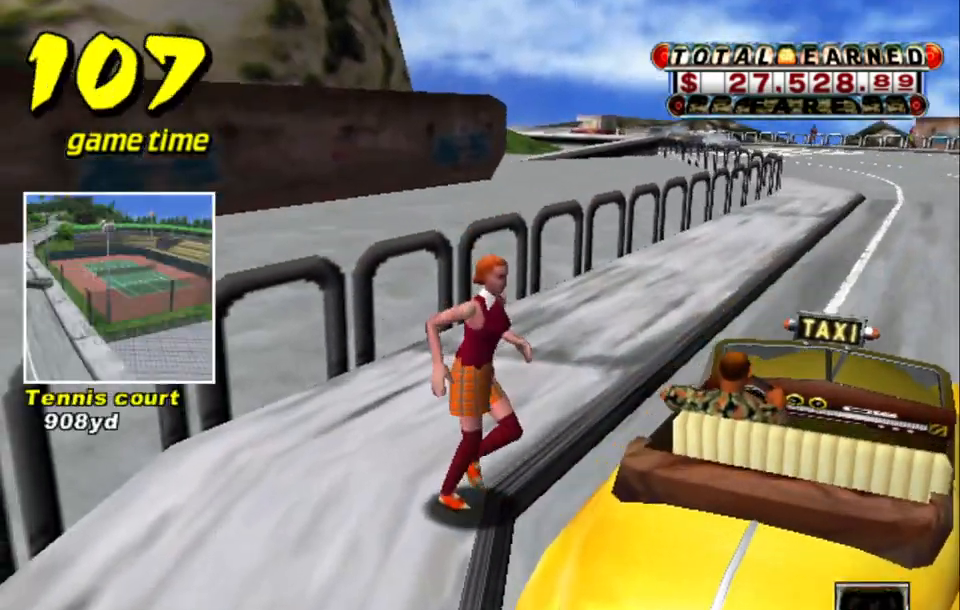
{"keys": [], "events": []}
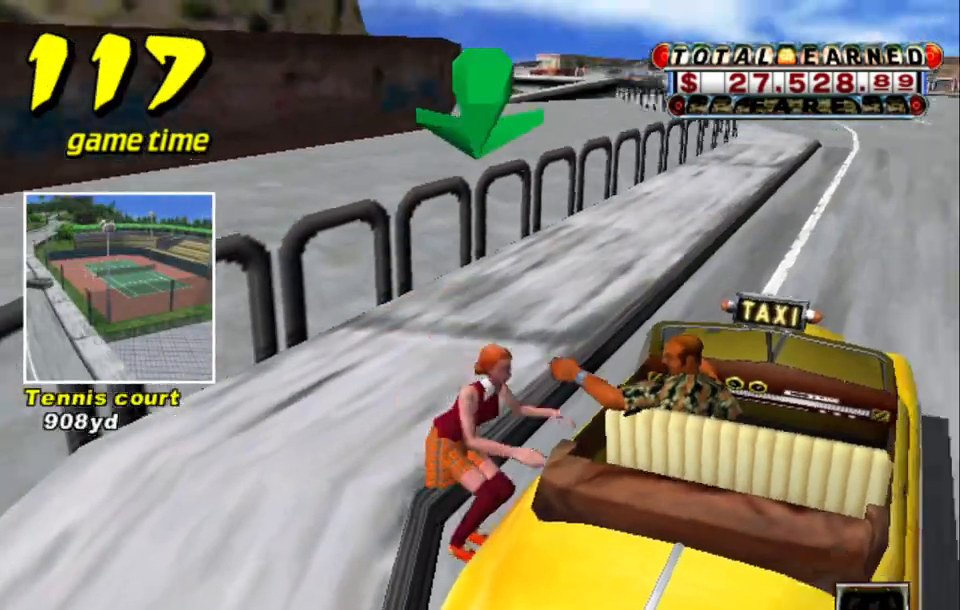
{"keys": ["s", "up"], "events": [[450, "s", "down"], [500, "up", "down"]]}
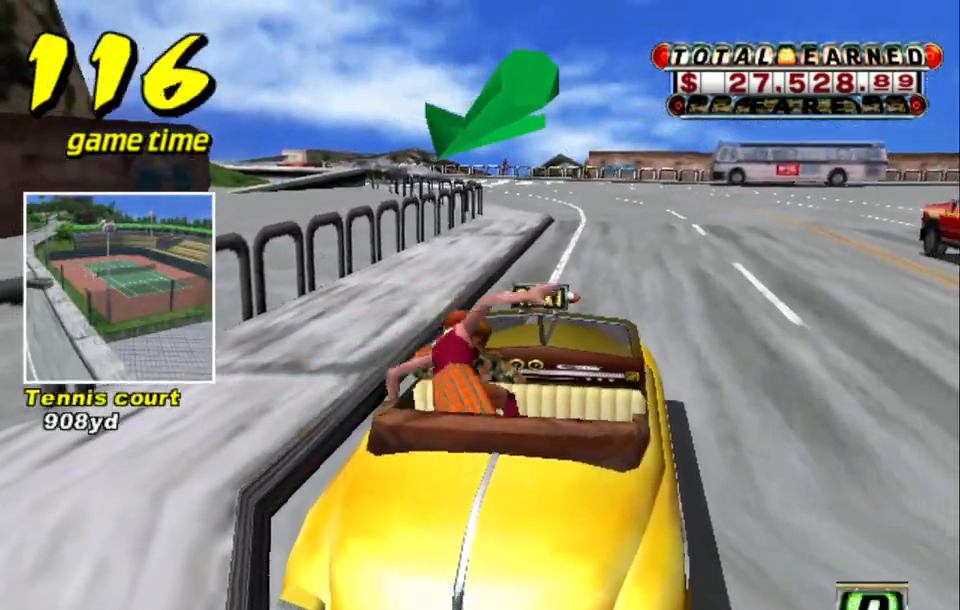
{"keys": ["up"], "events": [[133, "s", "up"]]}
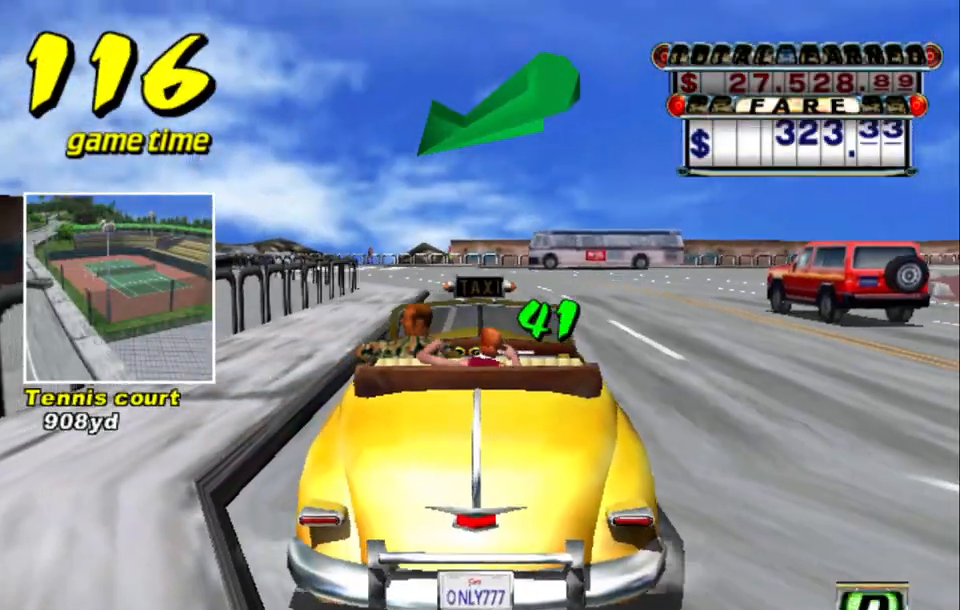
{"keys": ["up"], "events": [[150, "up", "up"], [200, "s", "down"], [250, "up", "down"], [433, "s", "up"]]}